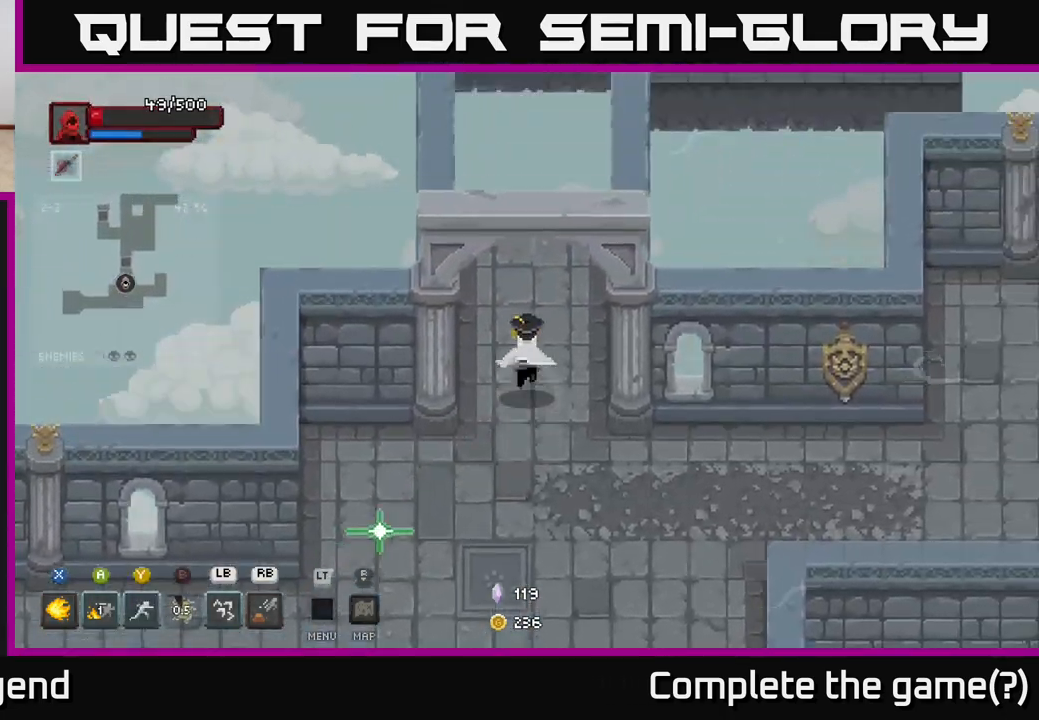
Gameplay with a controller (Xbox layout); each line is a JSON object with the inputs held at the frame after it. "events" lists button and stick changes between this image and that frame as [ms after this image, input, new state], when the widget could be followed in between.
{"buttons": ["A"], "left_stick": "up", "right_stick": "center", "events": [[467, "A", "down"]]}
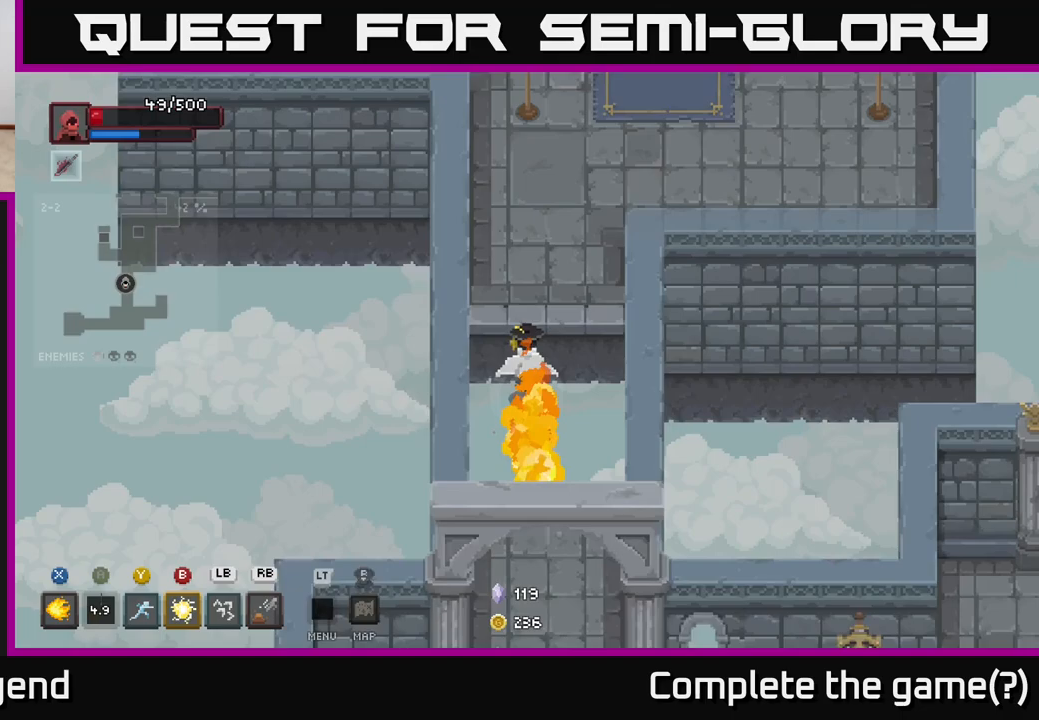
{"buttons": [], "left_stick": "up", "right_stick": "center", "events": [[133, "A", "up"]]}
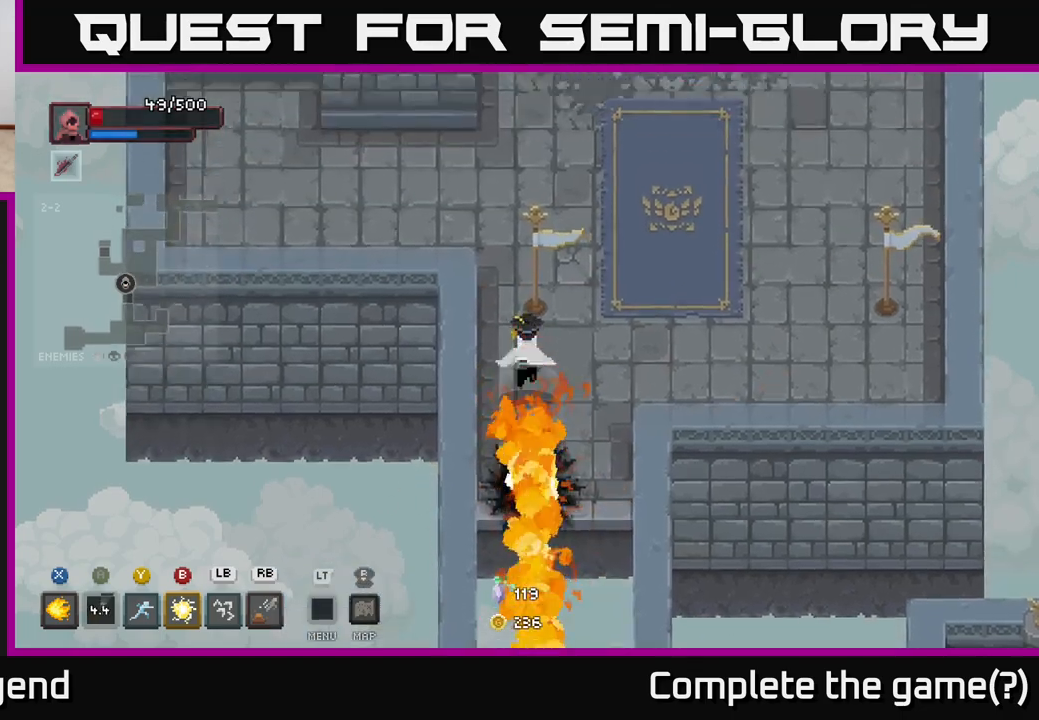
{"buttons": [], "left_stick": "up", "right_stick": "center", "events": []}
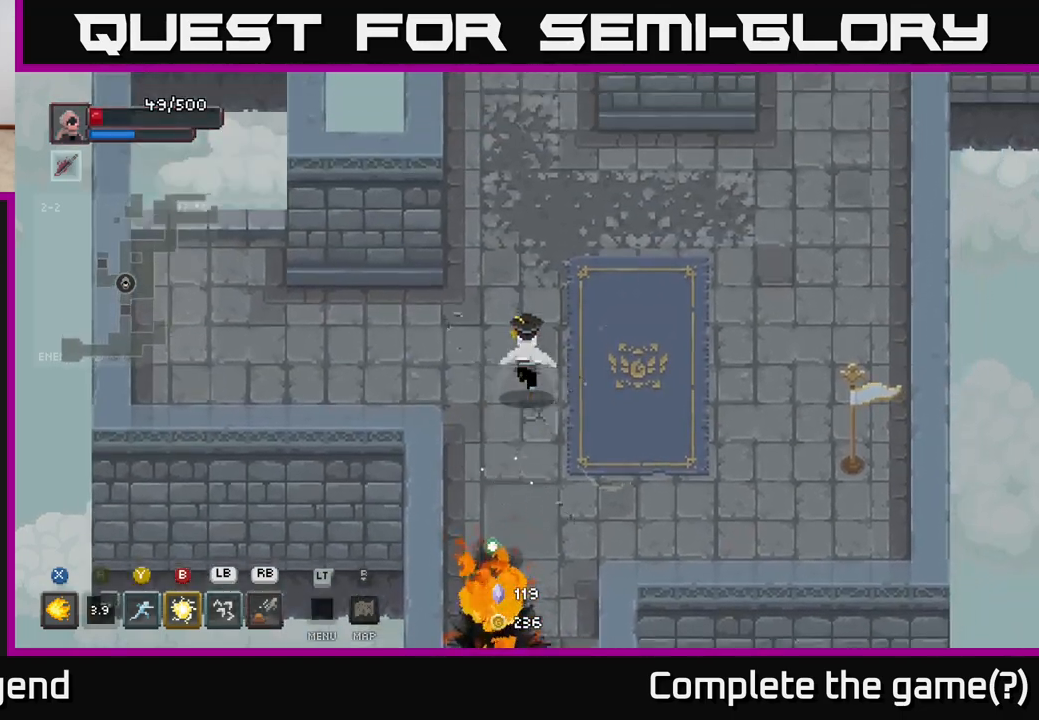
{"buttons": [], "left_stick": "left", "right_stick": "center", "events": [[167, "left_stick", "left"]]}
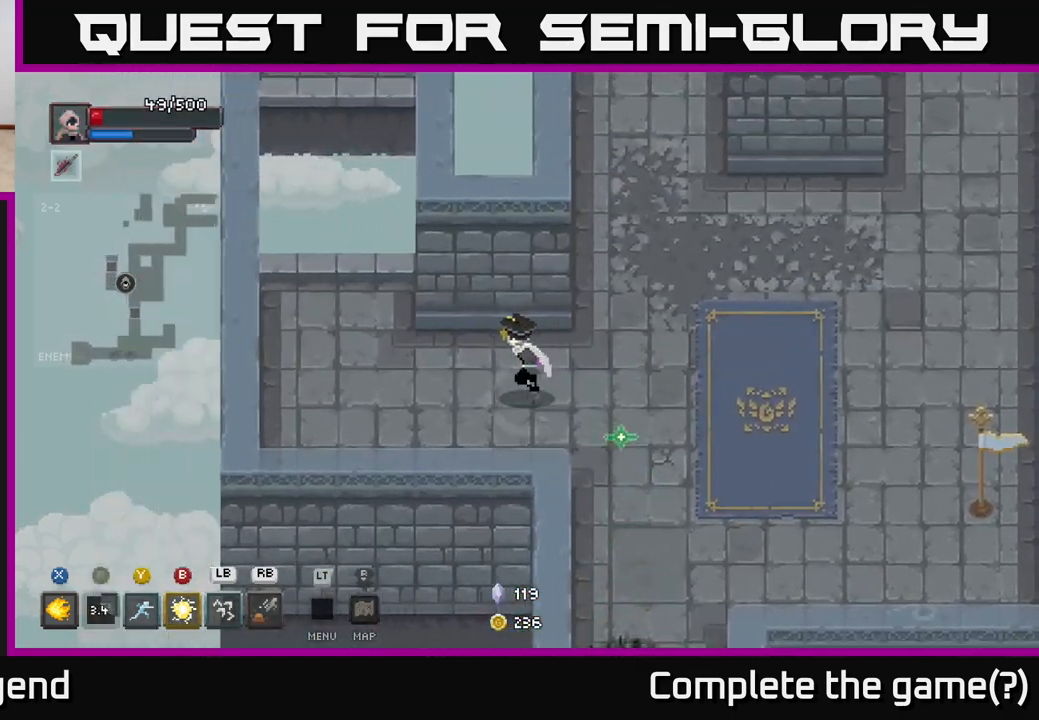
{"buttons": [], "left_stick": "right", "right_stick": "center", "events": [[267, "left_stick", "right"]]}
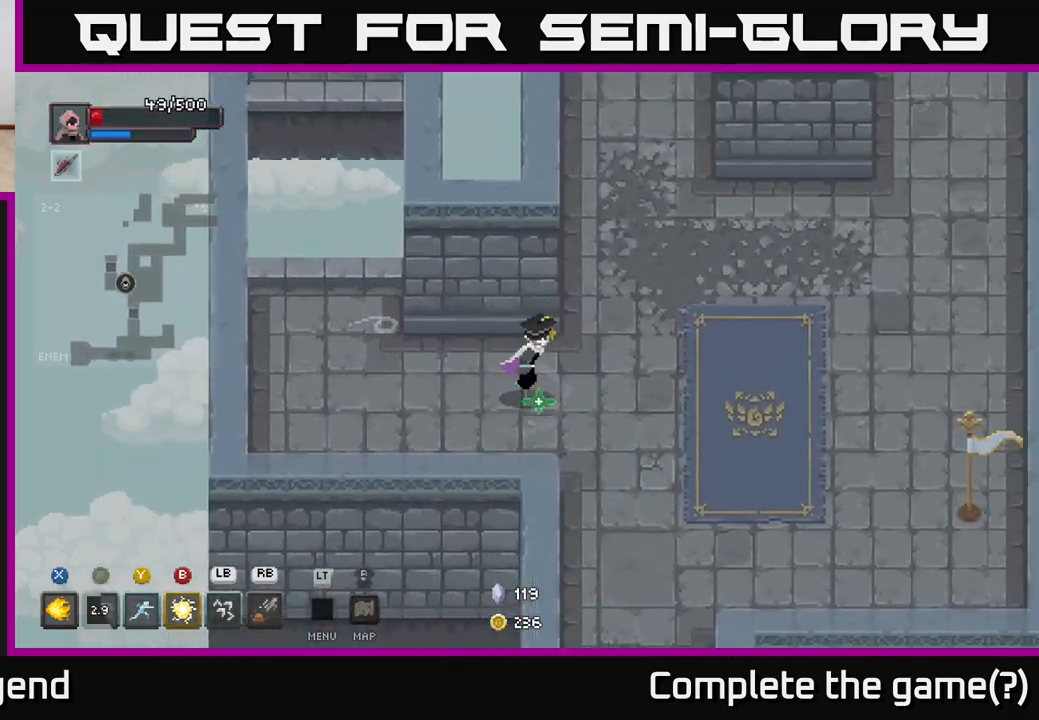
{"buttons": [], "left_stick": "up", "right_stick": "center", "events": [[67, "left_stick", "up-right"], [383, "left_stick", "up"]]}
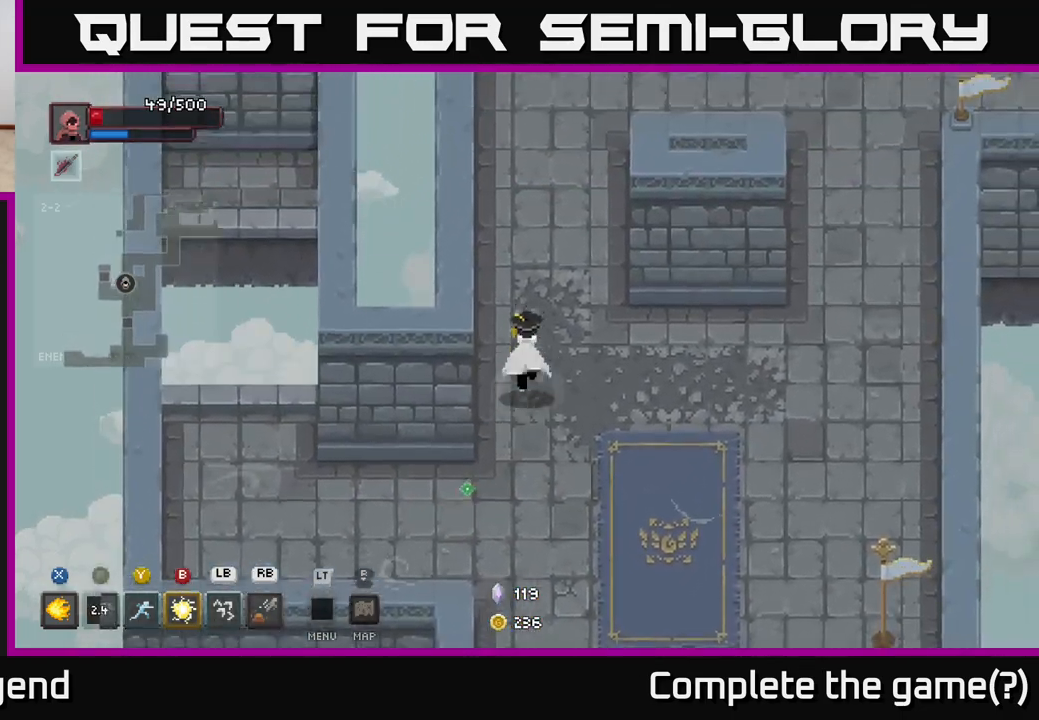
{"buttons": [], "left_stick": "up", "right_stick": "center", "events": []}
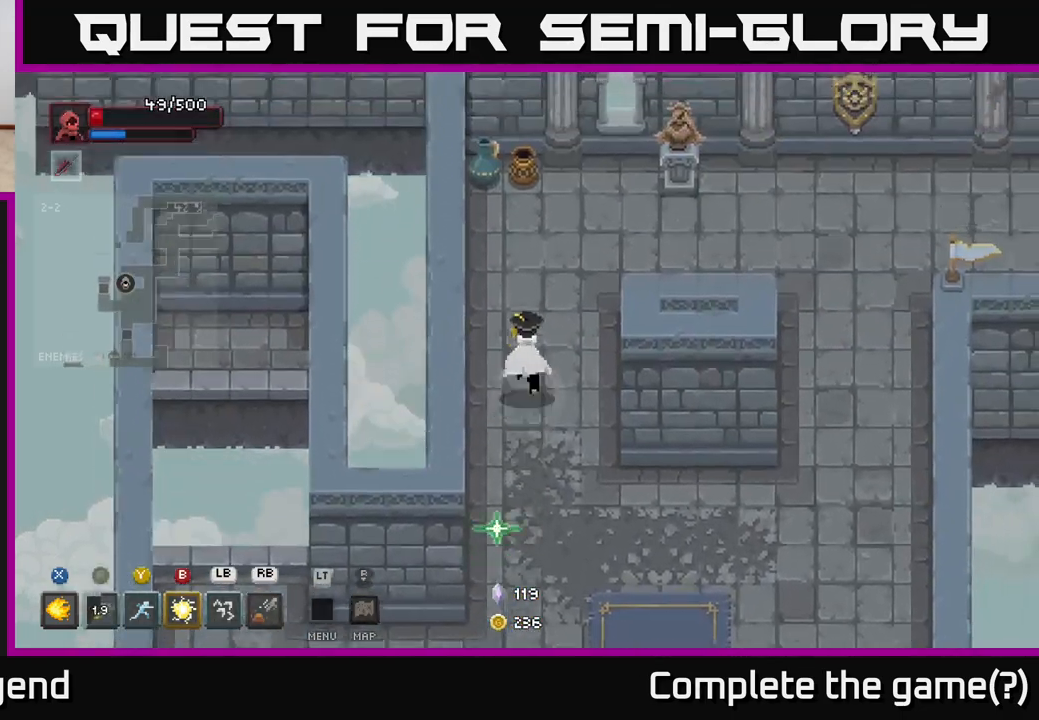
{"buttons": [], "left_stick": "up-left", "right_stick": "center", "events": [[250, "left_stick", "up-left"]]}
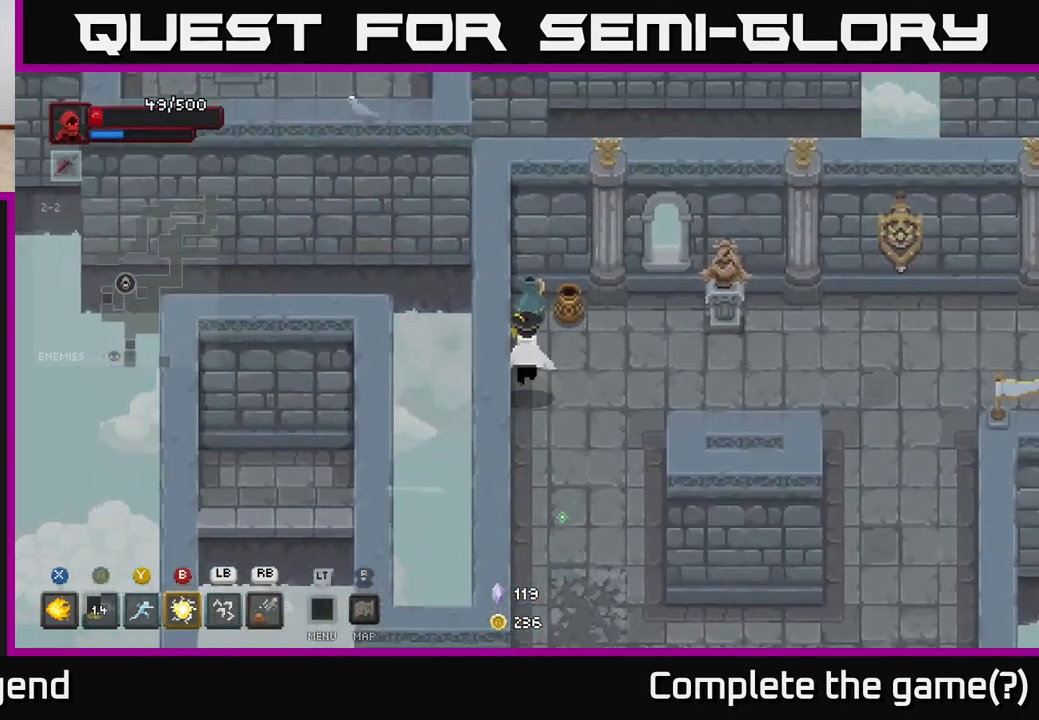
{"buttons": [], "left_stick": "right", "right_stick": "center", "events": [[100, "left_stick", "up"], [300, "left_stick", "right"]]}
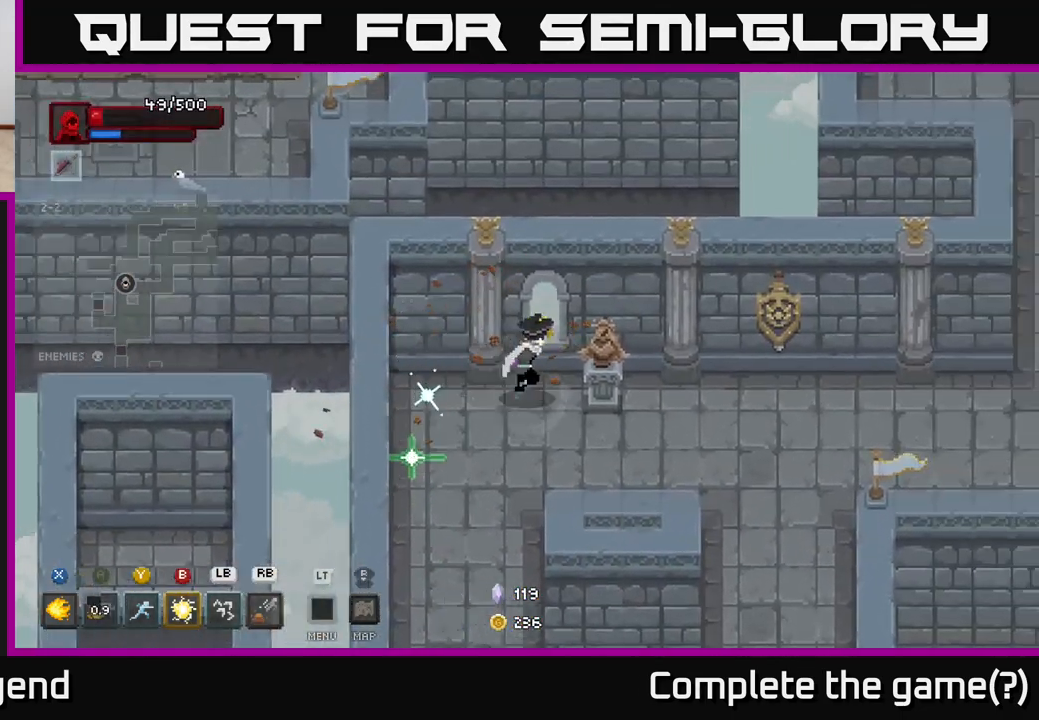
{"buttons": [], "left_stick": "right", "right_stick": "center", "events": []}
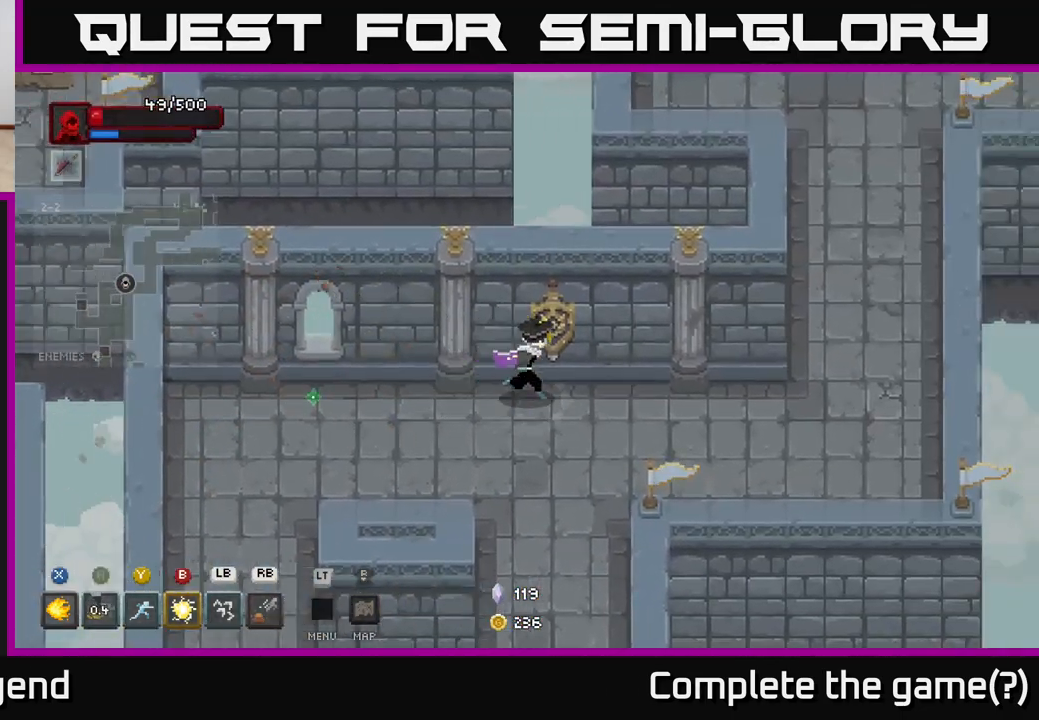
{"buttons": [], "left_stick": "right", "right_stick": "center", "events": []}
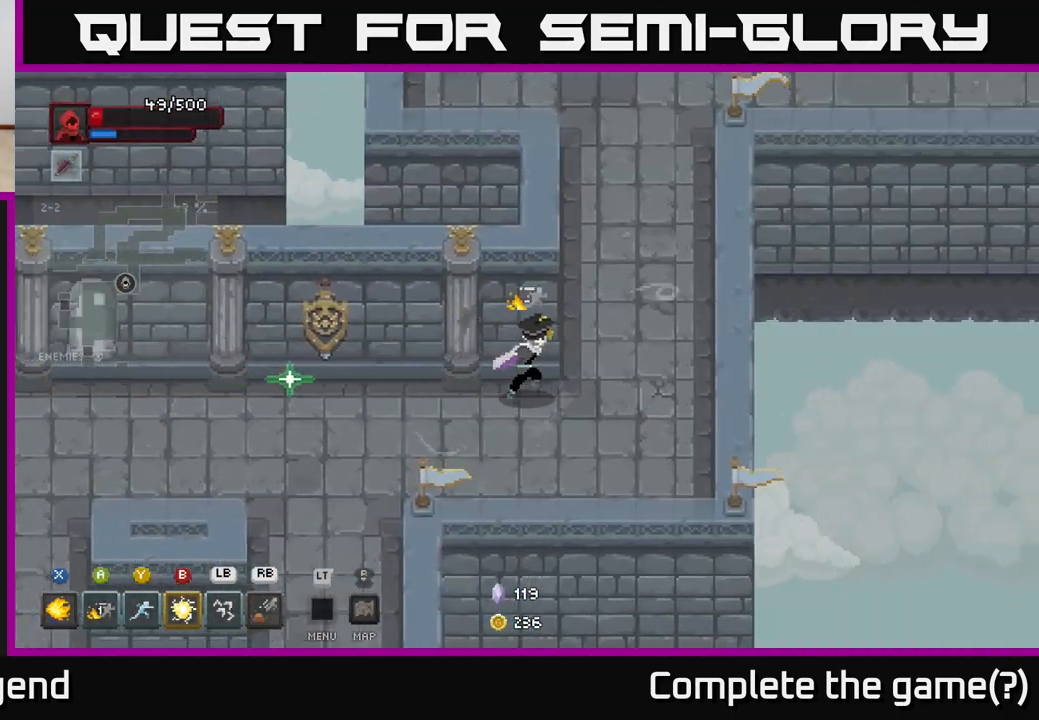
{"buttons": [], "left_stick": "up", "right_stick": "center", "events": [[283, "left_stick", "up"]]}
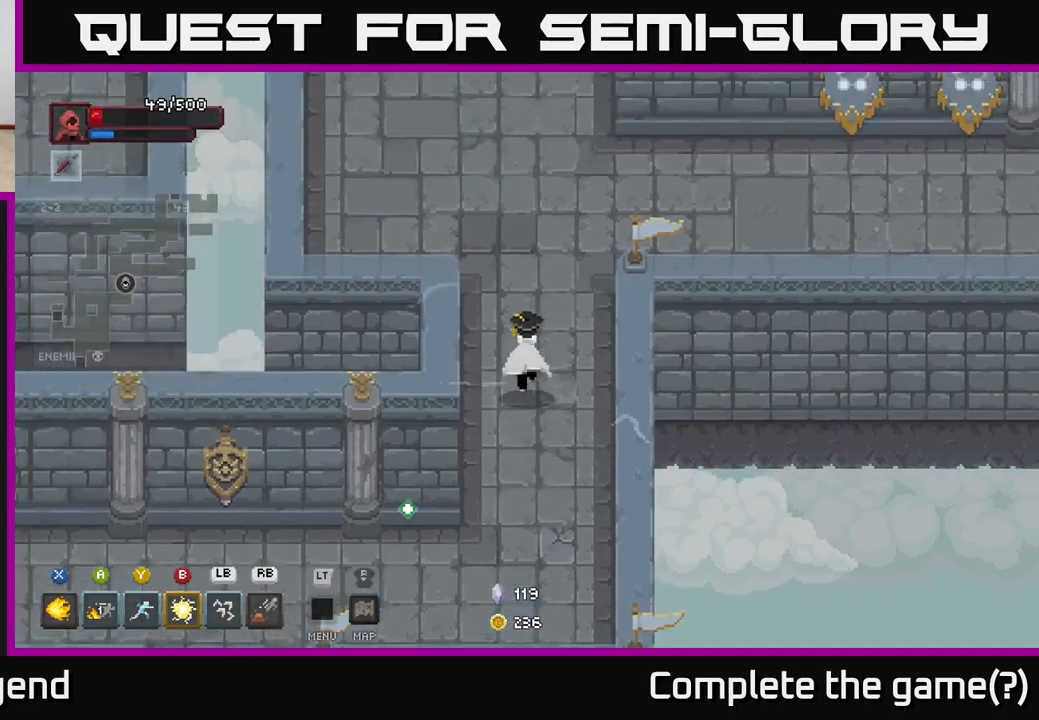
{"buttons": [], "left_stick": "right", "right_stick": "center", "events": [[233, "left_stick", "up-right"], [450, "left_stick", "right"]]}
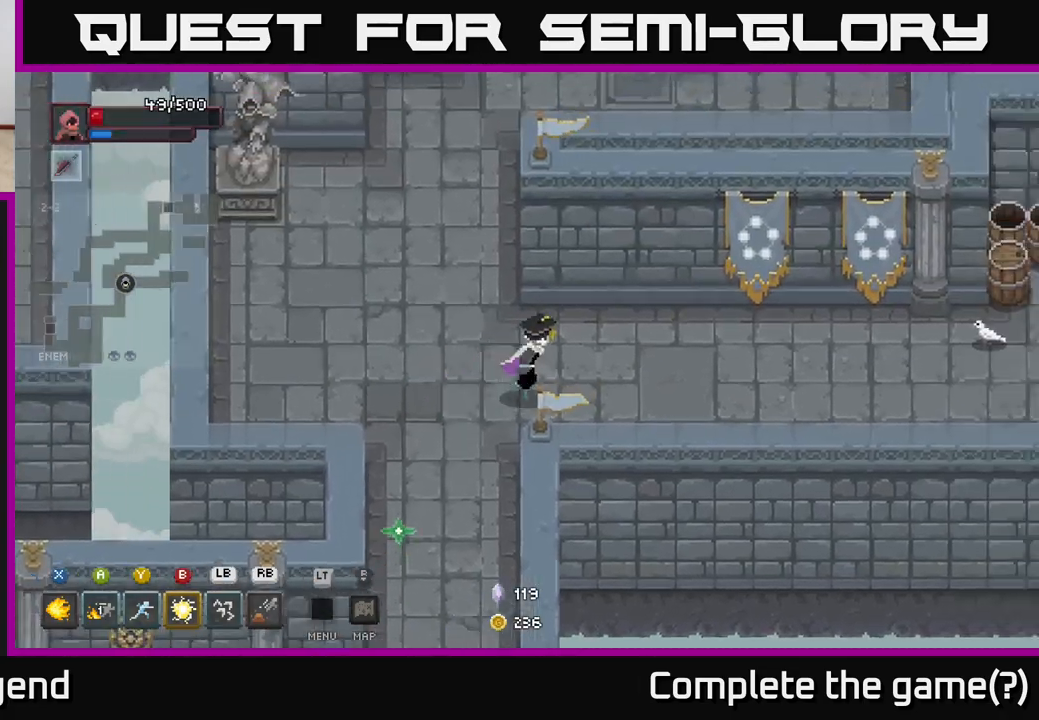
{"buttons": [], "left_stick": "right", "right_stick": "center", "events": []}
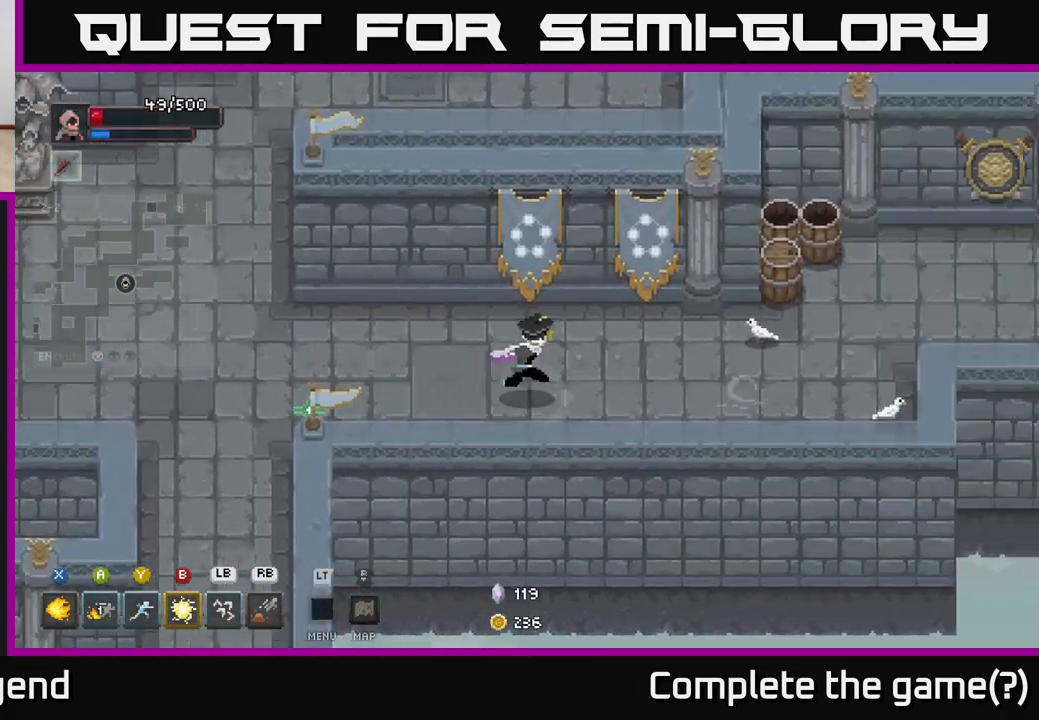
{"buttons": [], "left_stick": "up-right", "right_stick": "center", "events": [[483, "left_stick", "up-right"]]}
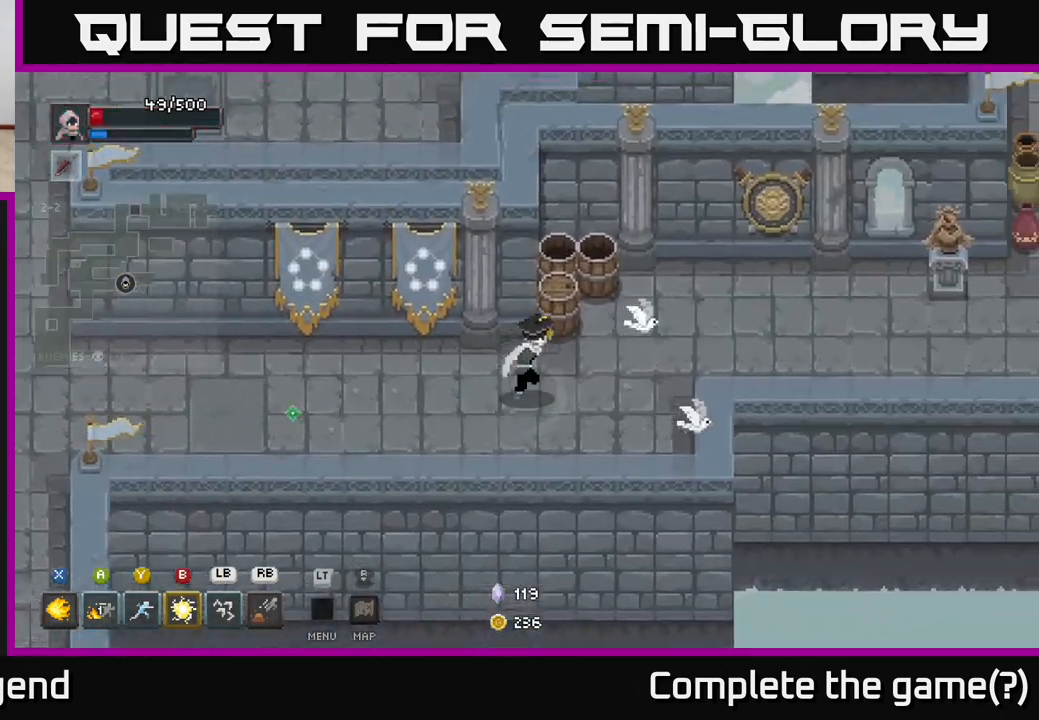
{"buttons": [], "left_stick": "right", "right_stick": "center", "events": [[183, "left_stick", "up"], [333, "left_stick", "right"]]}
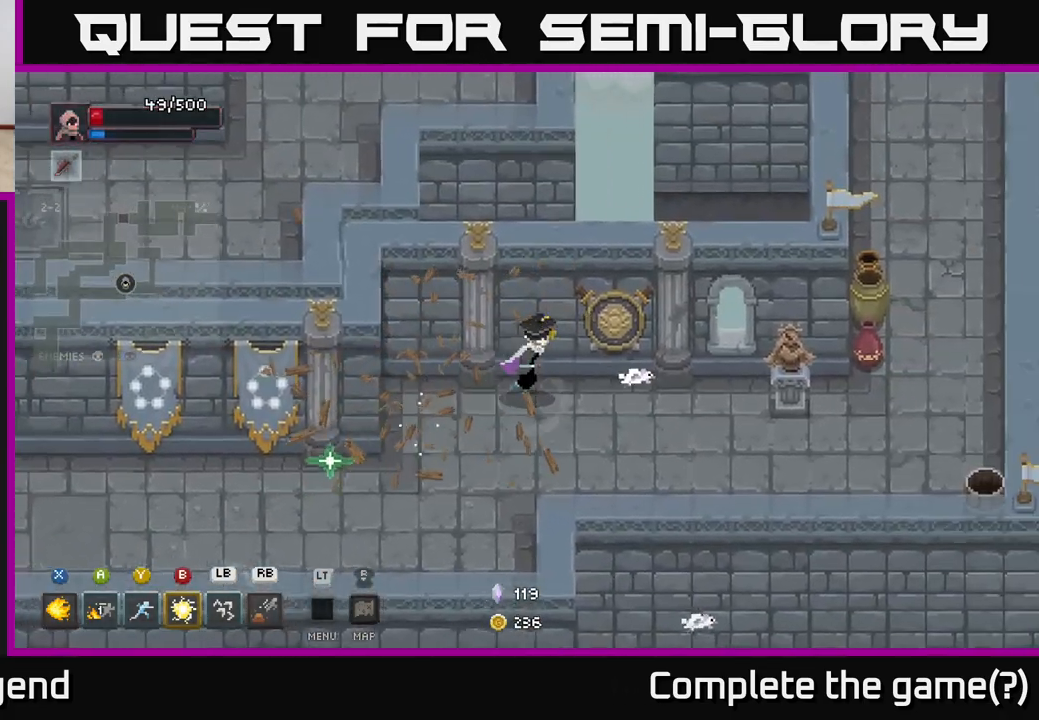
{"buttons": [], "left_stick": "right", "right_stick": "center", "events": []}
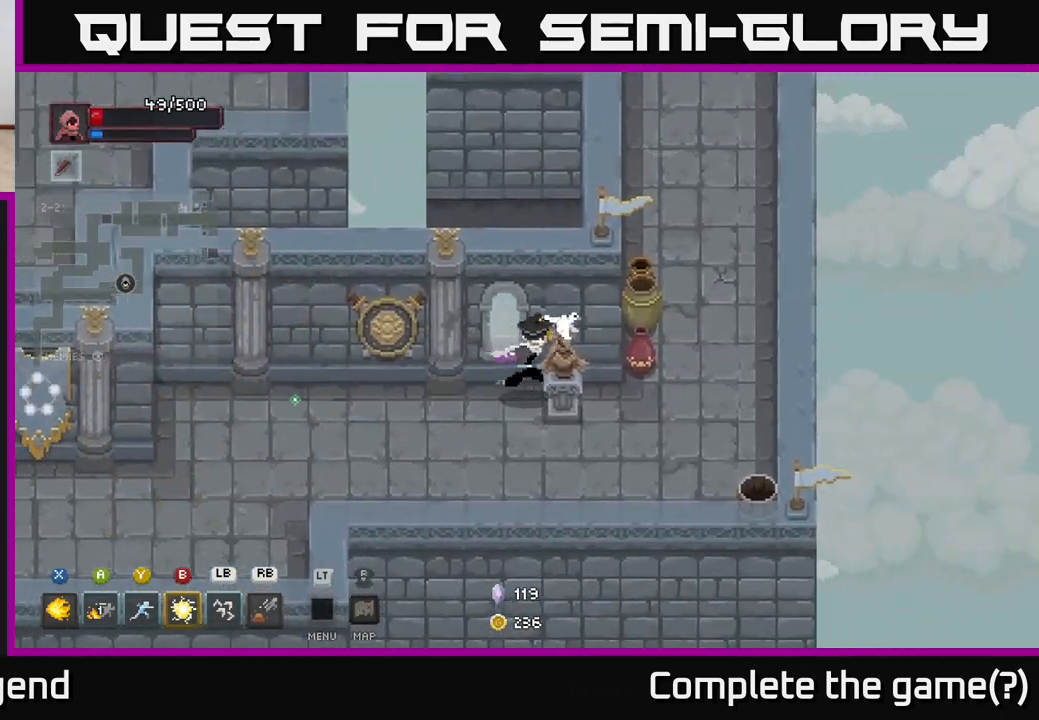
{"buttons": [], "left_stick": "up", "right_stick": "center", "events": [[333, "left_stick", "up-left"], [483, "left_stick", "up"]]}
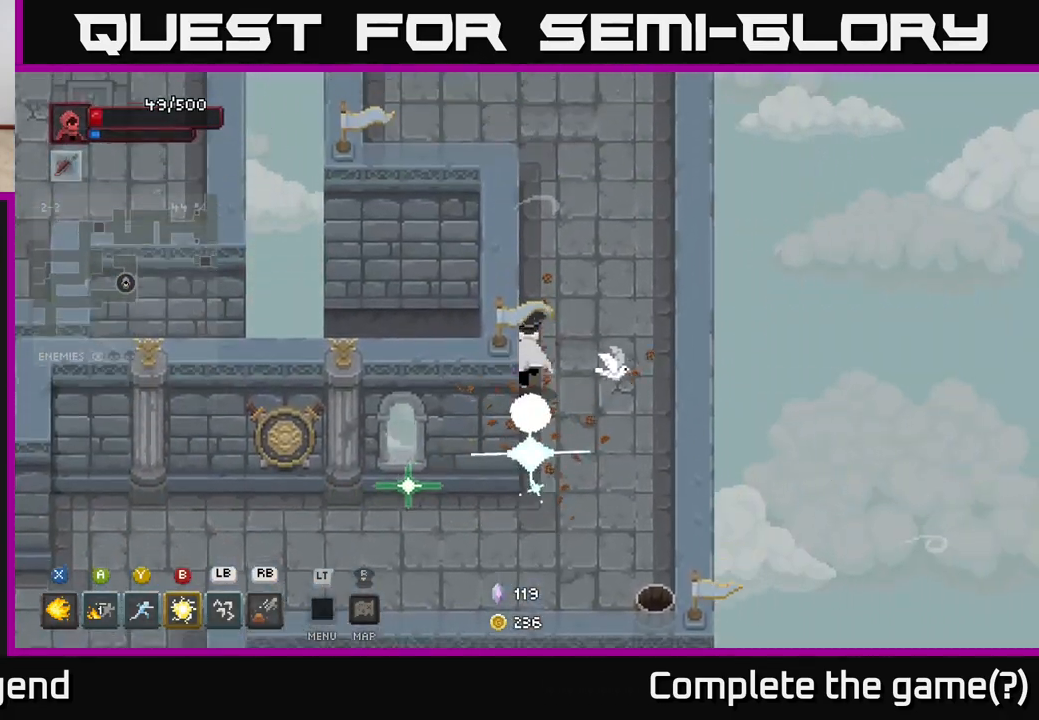
{"buttons": [], "left_stick": "up", "right_stick": "center", "events": []}
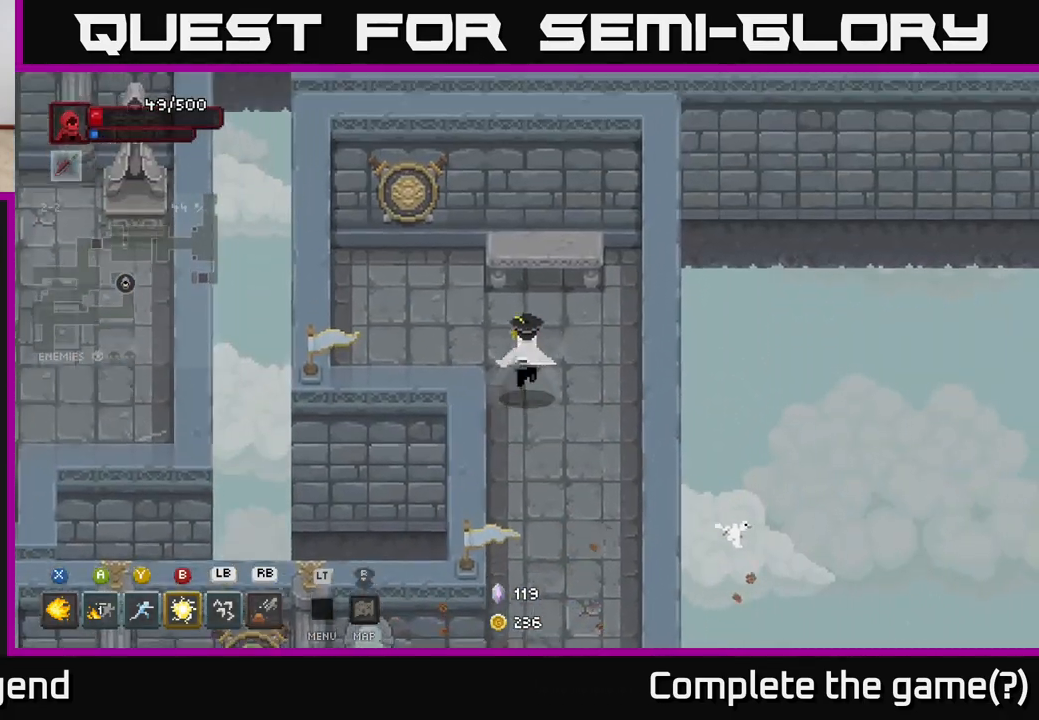
{"buttons": [], "left_stick": "down", "right_stick": "center", "events": [[67, "left_stick", "up-left"], [283, "left_stick", "up-right"], [400, "left_stick", "down-right"], [500, "left_stick", "down"]]}
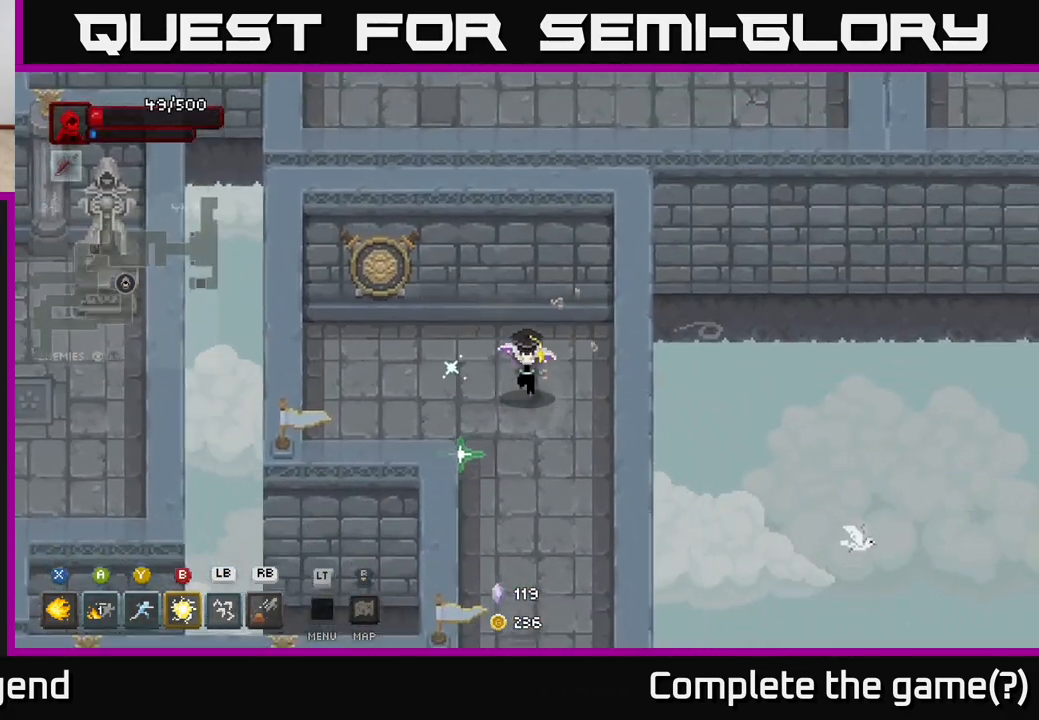
{"buttons": [], "left_stick": "down", "right_stick": "center", "events": []}
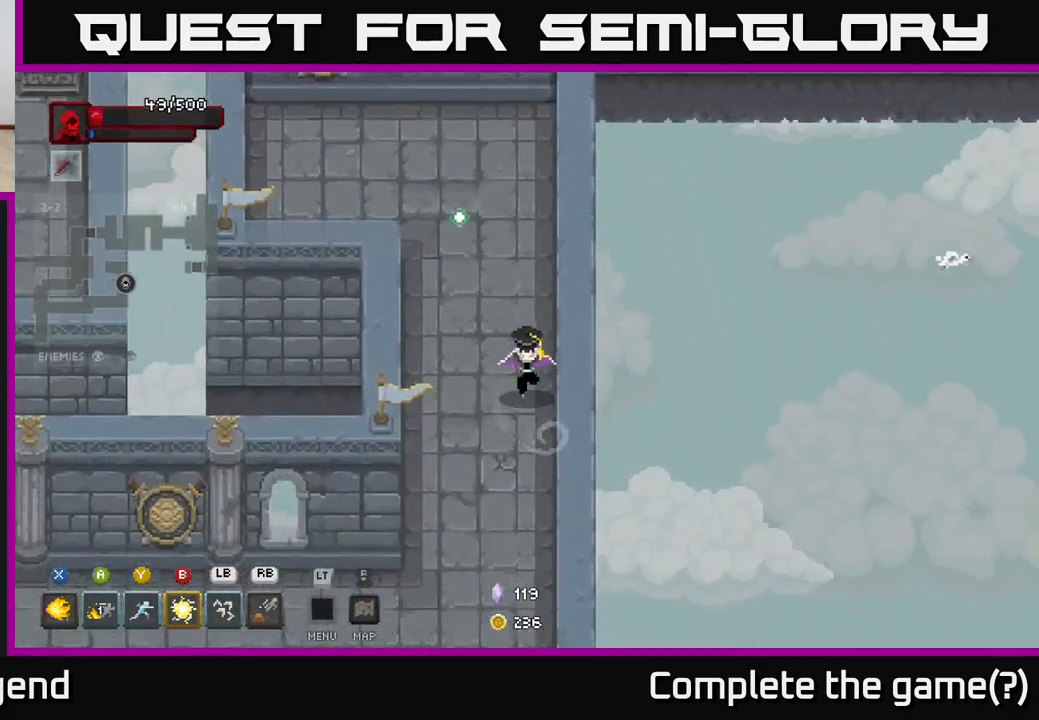
{"buttons": [], "left_stick": "down", "right_stick": "center", "events": []}
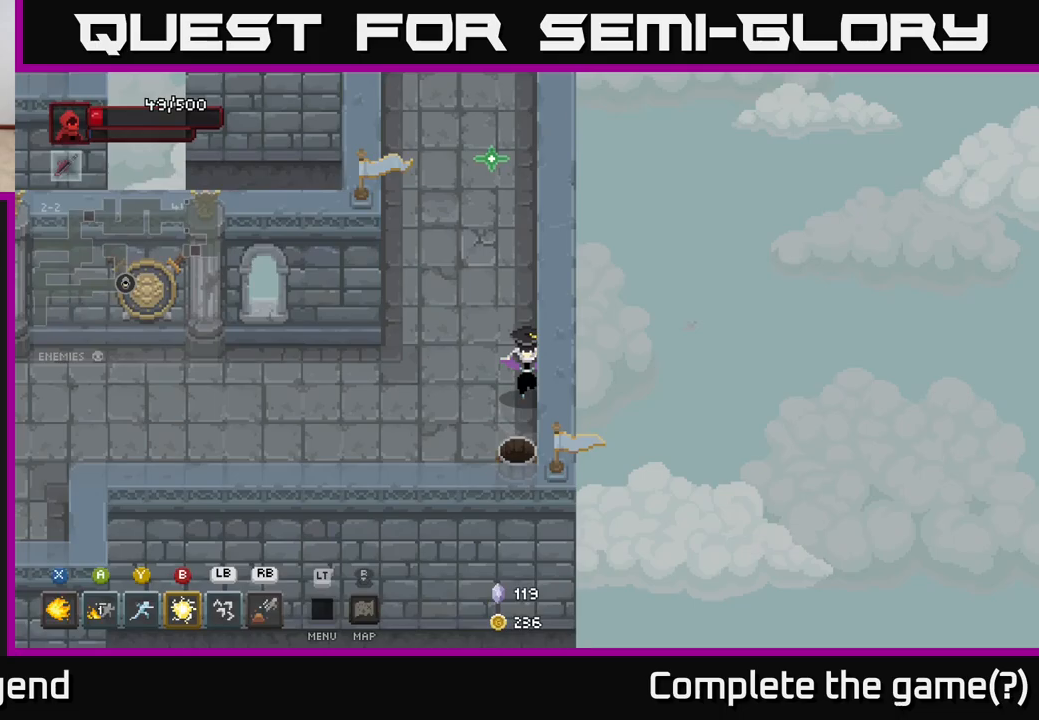
{"buttons": [], "left_stick": "left", "right_stick": "center", "events": [[200, "left_stick", "down-left"], [300, "left_stick", "left"]]}
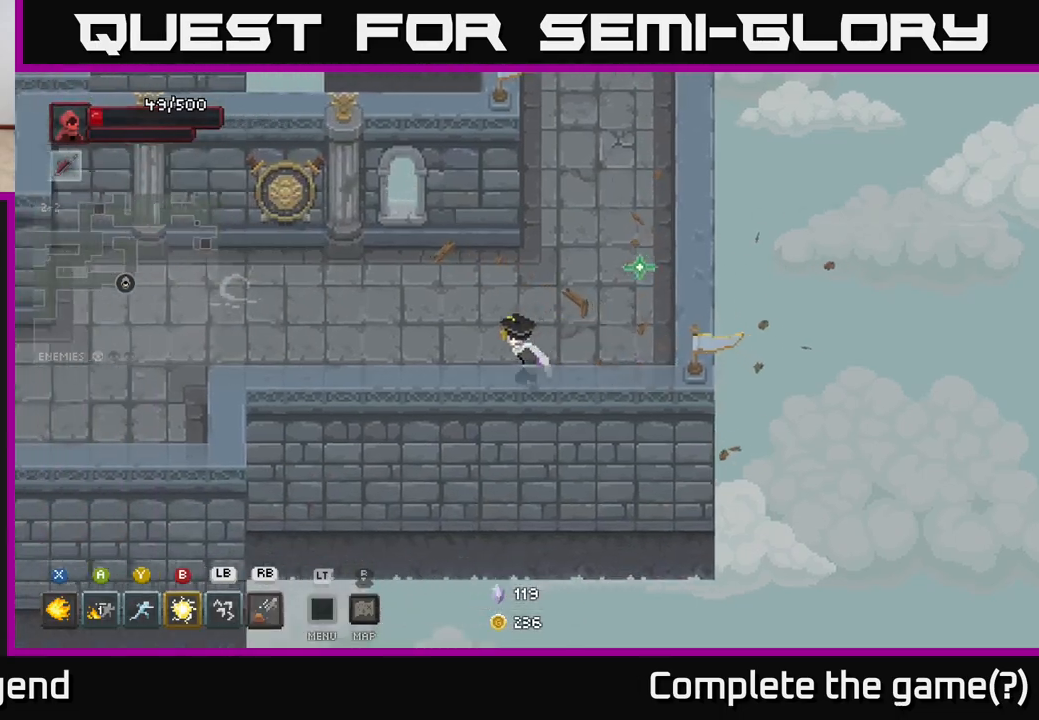
{"buttons": [], "left_stick": "left", "right_stick": "center", "events": []}
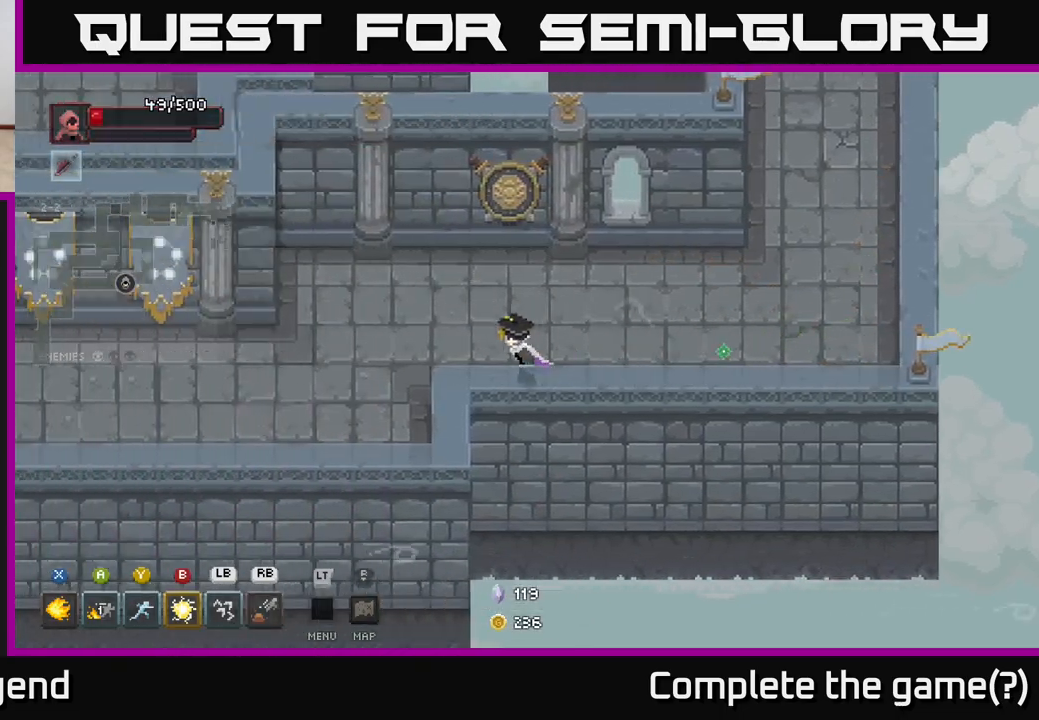
{"buttons": [], "left_stick": "left", "right_stick": "center", "events": []}
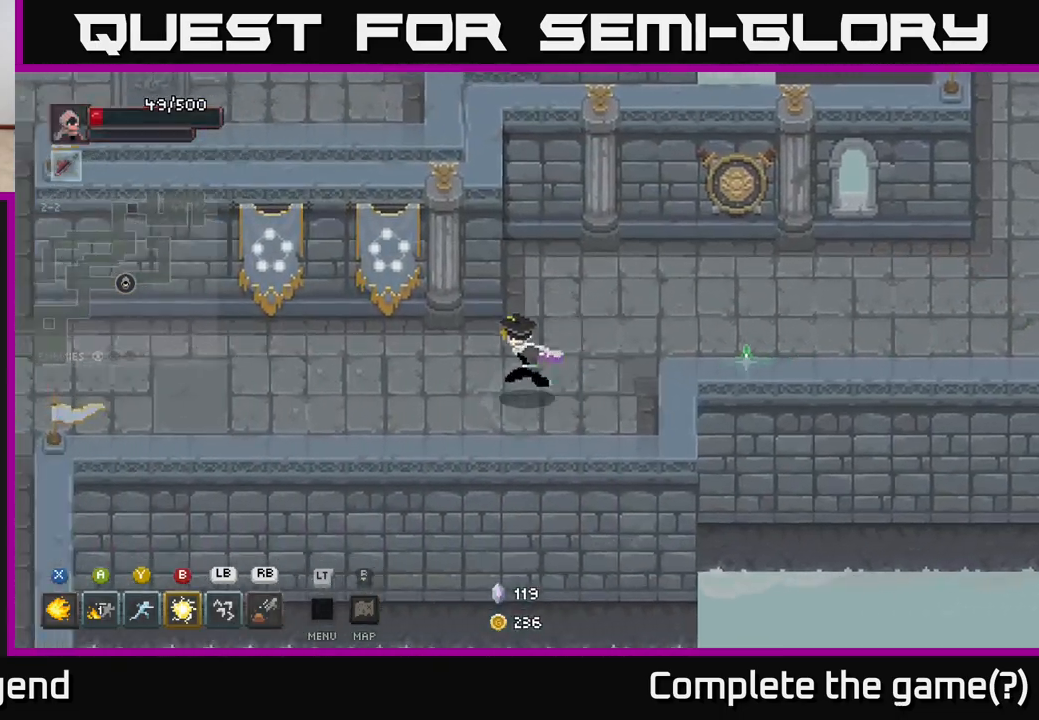
{"buttons": [], "left_stick": "left", "right_stick": "center", "events": []}
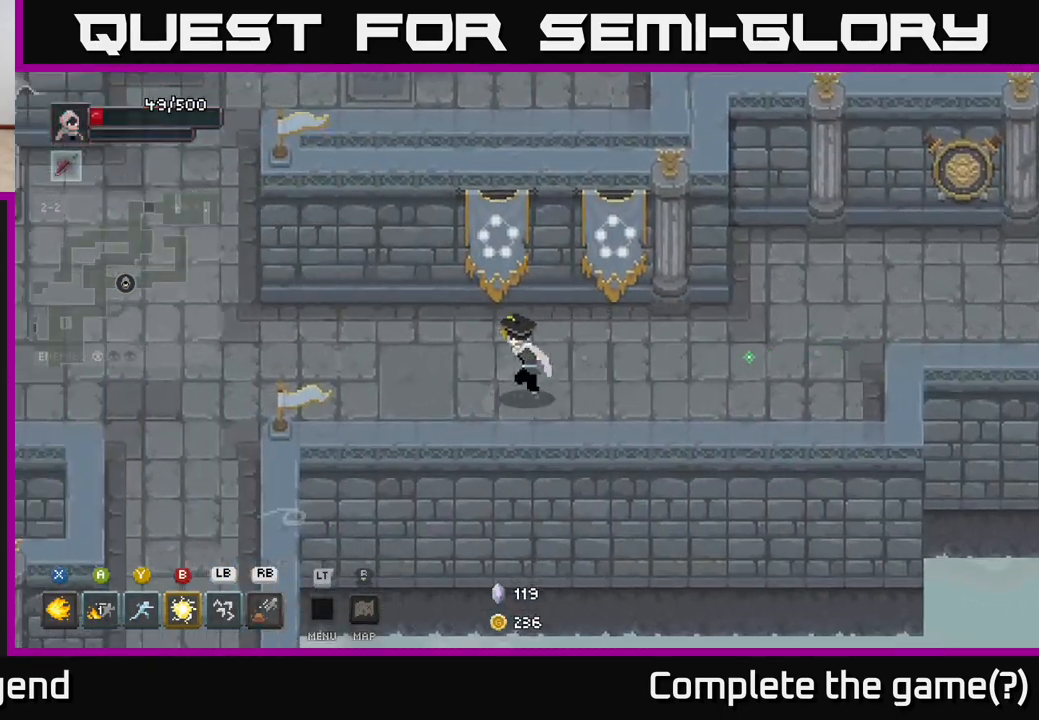
{"buttons": [], "left_stick": "left", "right_stick": "center", "events": []}
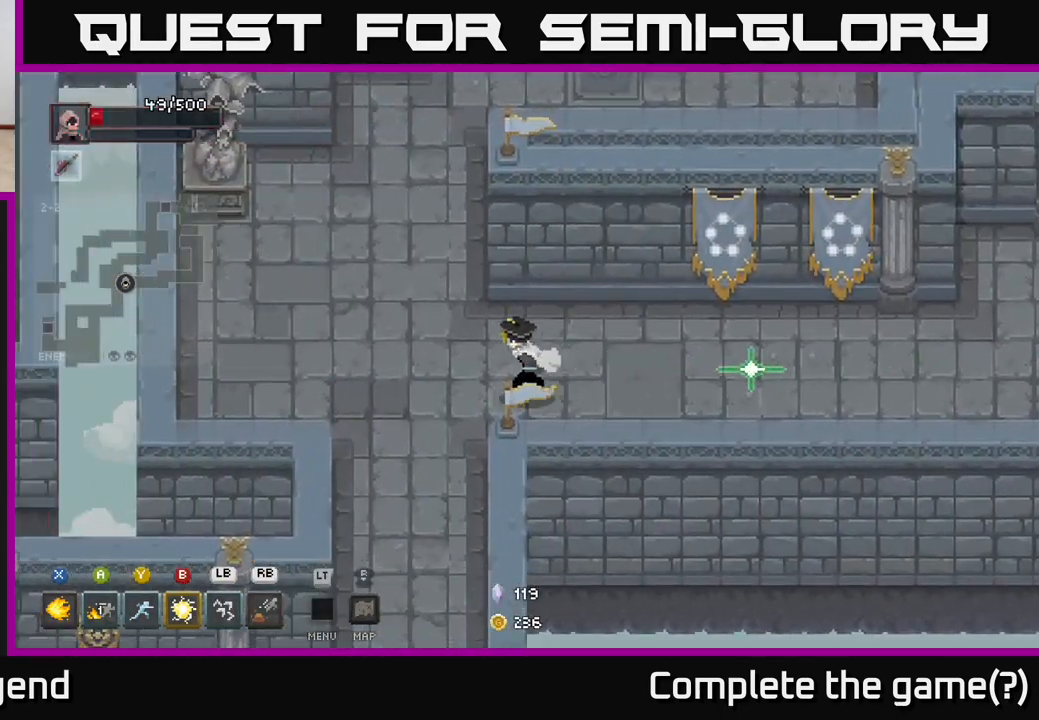
{"buttons": [], "left_stick": "up", "right_stick": "center", "events": [[150, "left_stick", "up-left"], [450, "left_stick", "up"]]}
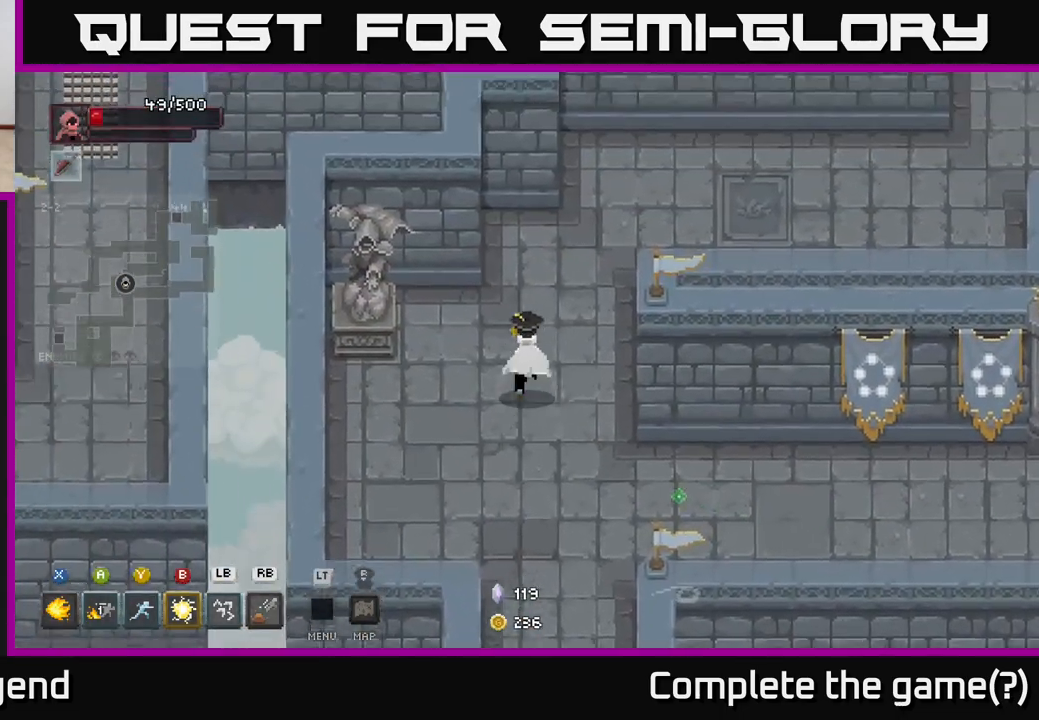
{"buttons": [], "left_stick": "up-right", "right_stick": "center", "events": [[67, "left_stick", "up-right"]]}
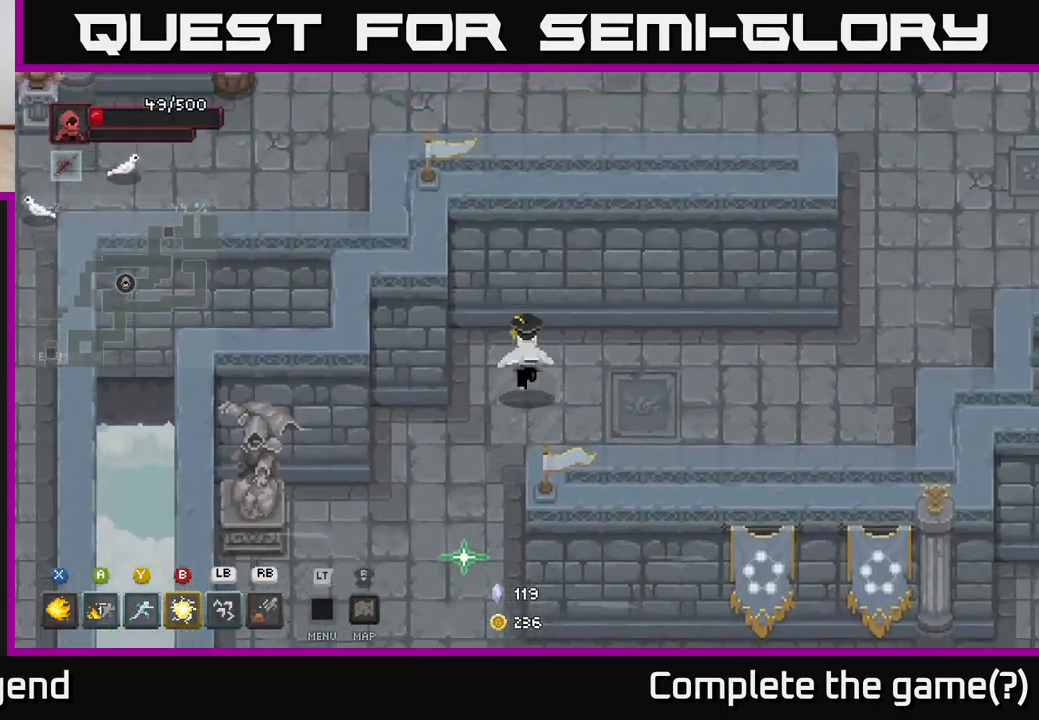
{"buttons": [], "left_stick": "right", "right_stick": "center", "events": [[67, "left_stick", "right"]]}
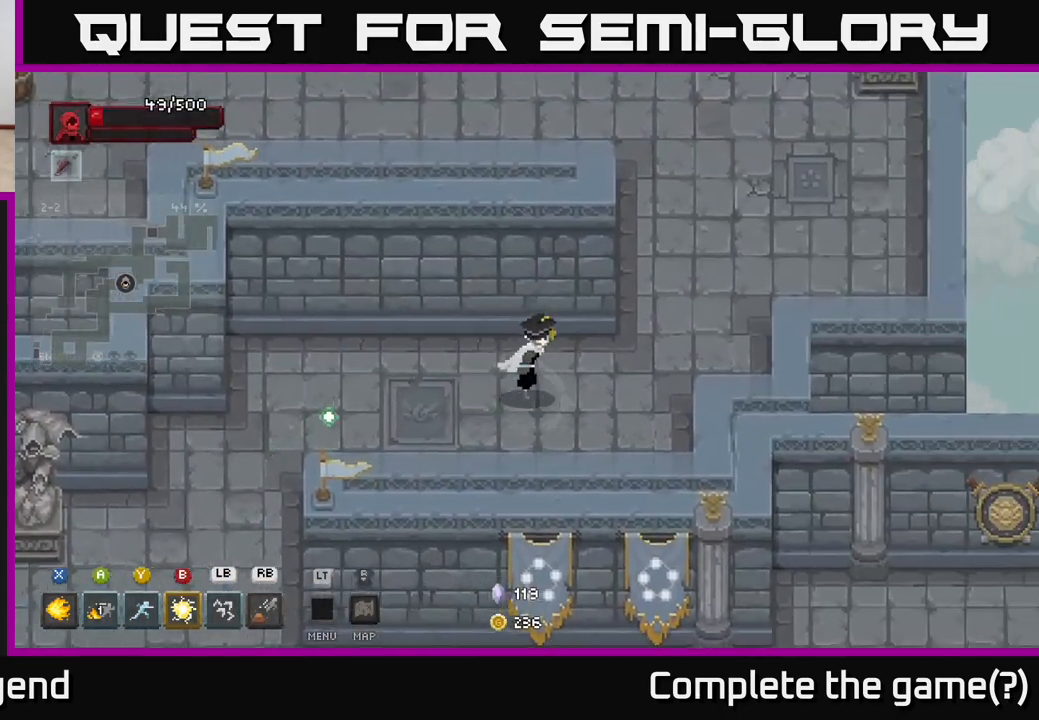
{"buttons": [], "left_stick": "up", "right_stick": "center", "events": [[350, "left_stick", "up"]]}